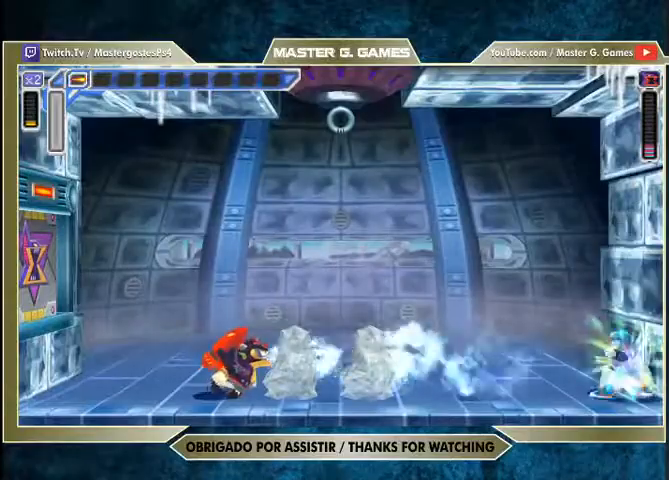
Gameplay with a controller (PlayStation layout); each line is a JSON object with the inputs held at the frame after it. "events" lists button and stick changes between this image and that frame as [ms after this image, input, new state], when the widget could be followed in between. Not read: left_stick.
{"buttons": [], "right_stick": "center", "events": [[267, "SQUARE", "up"], [400, "DPAD_LEFT", "up"]]}
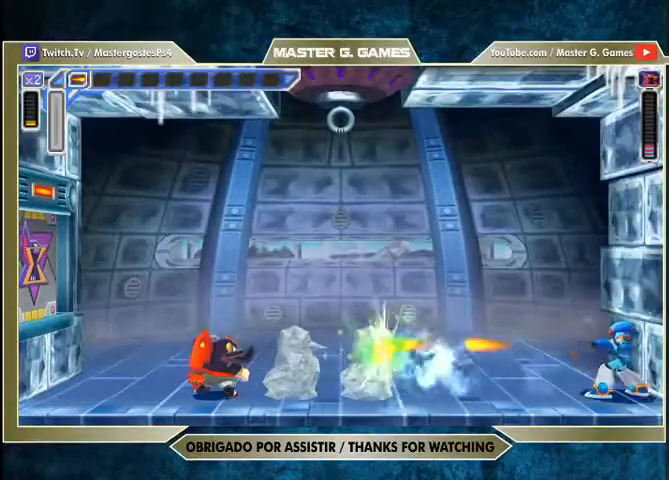
{"buttons": ["SQUARE"], "right_stick": "center", "events": [[33, "SQUARE", "down"]]}
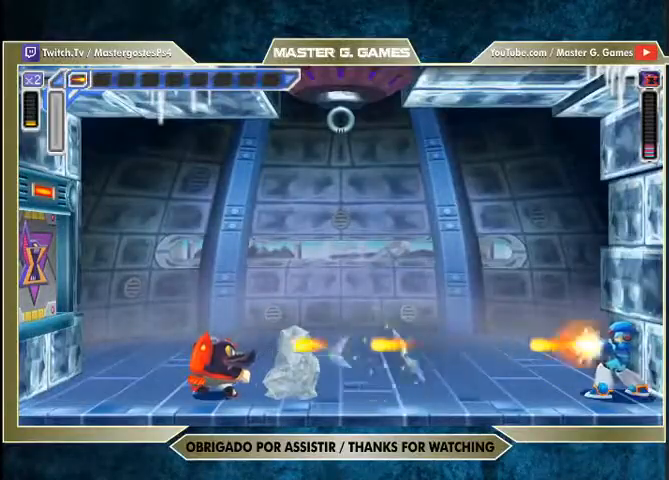
{"buttons": [], "right_stick": "center", "events": [[167, "SQUARE", "up"], [233, "SQUARE", "down"], [300, "SQUARE", "up"], [333, "SQUARE", "down"], [400, "SQUARE", "up"]]}
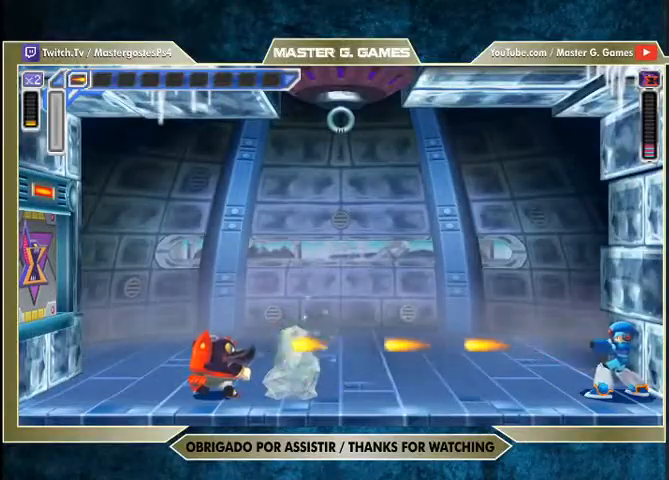
{"buttons": ["SQUARE"], "right_stick": "center", "events": [[267, "SQUARE", "down"], [333, "SQUARE", "up"], [500, "SQUARE", "down"]]}
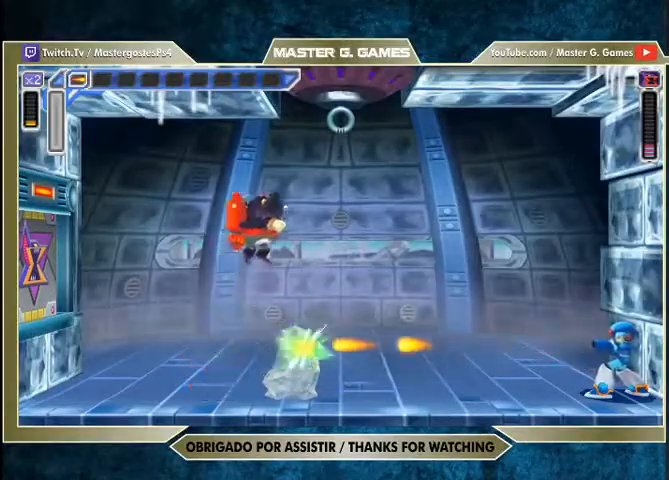
{"buttons": ["CROSS", "SQUARE", "R1", "DPAD_UP", "DPAD_RIGHT"], "right_stick": "center", "events": [[67, "SQUARE", "up"], [100, "SQUARE", "down"], [167, "SQUARE", "up"], [267, "DPAD_RIGHT", "down"], [267, "SQUARE", "down"], [400, "CROSS", "down"], [433, "R1", "down"], [500, "DPAD_UP", "down"]]}
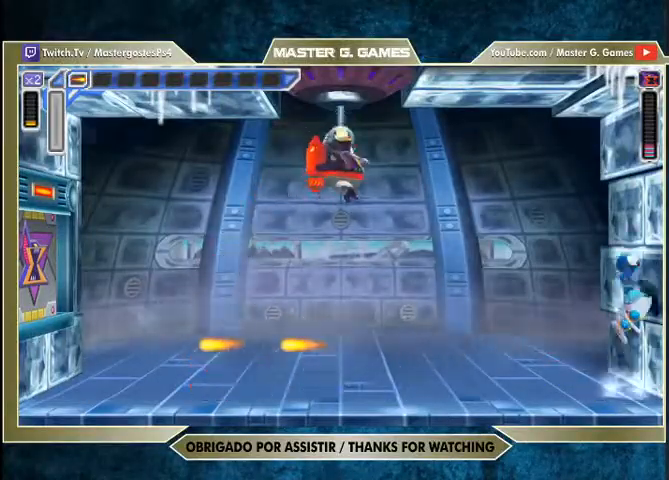
{"buttons": ["SQUARE", "DPAD_RIGHT"], "right_stick": "center", "events": [[33, "DPAD_UP", "up"], [133, "R1", "up"], [167, "CROSS", "up"]]}